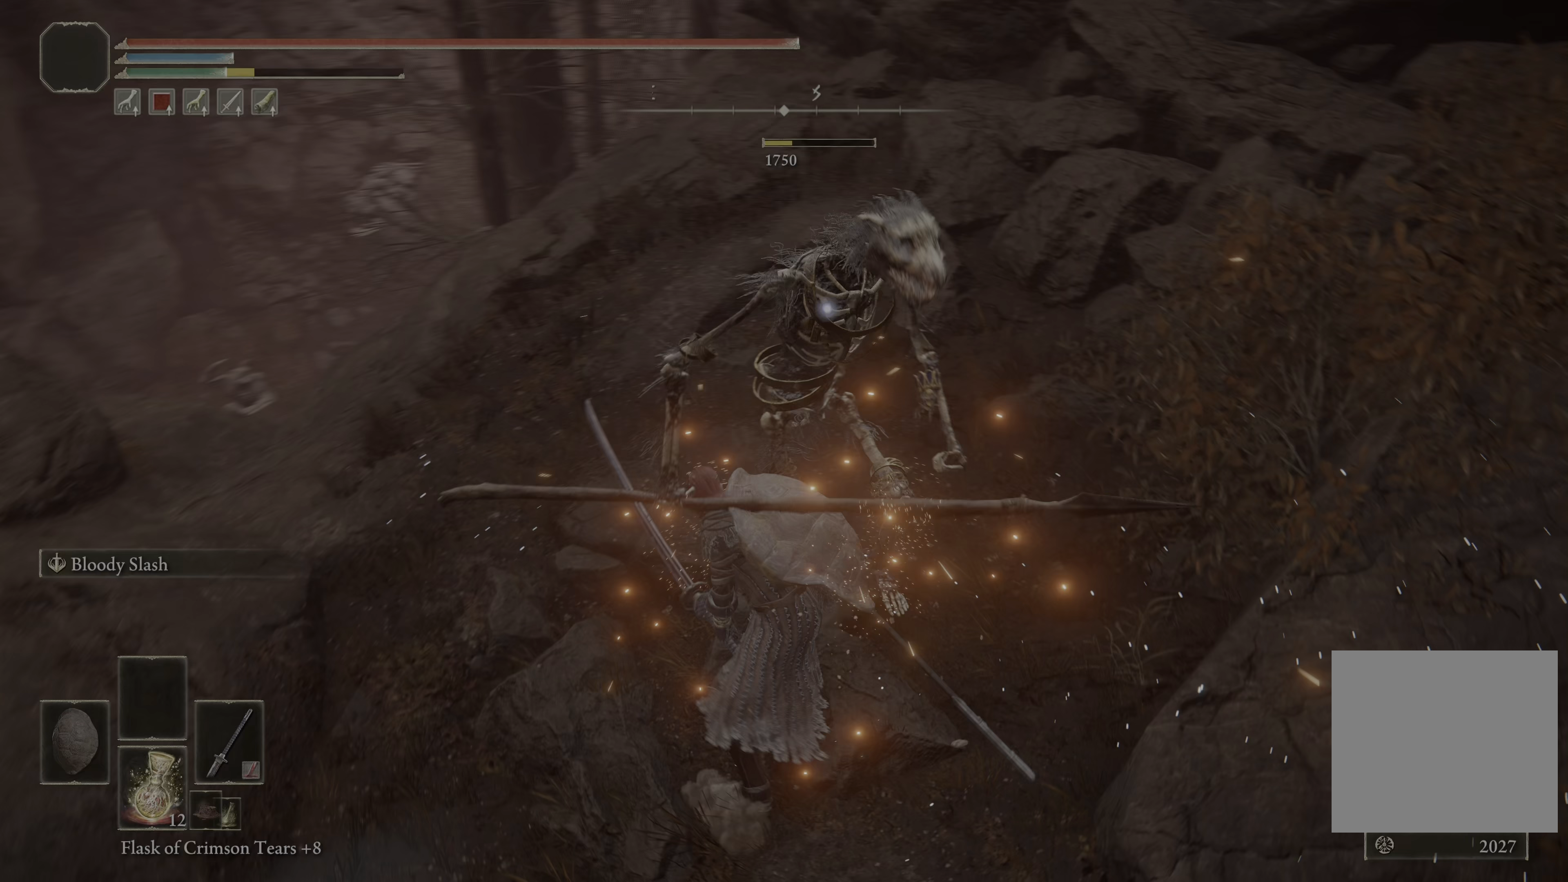
Gameplay with a controller (Xbox layout); each line is a JSON object with the inputs held at the frame after it. "events" lists button and stick changes between this image and that frame as [ms after this image, input, new state], when the widget could be followed in between.
{"buttons": [], "left_stick": "right", "right_stick": "center", "events": [[67, "left_stick", "center"], [267, "left_stick", "right"]]}
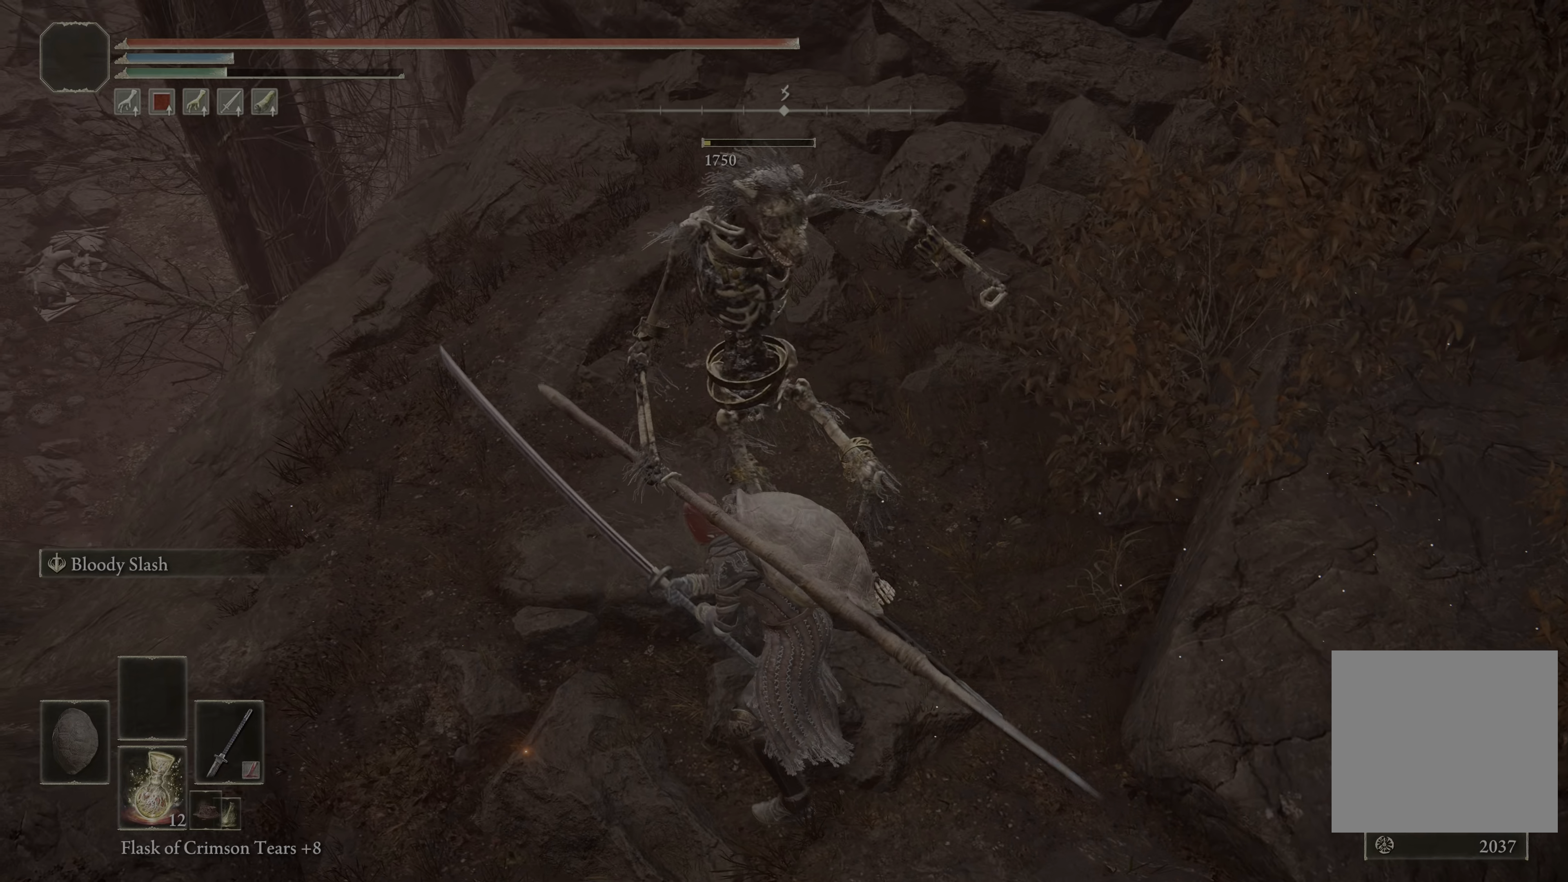
{"buttons": [], "left_stick": "right", "right_stick": "center", "events": []}
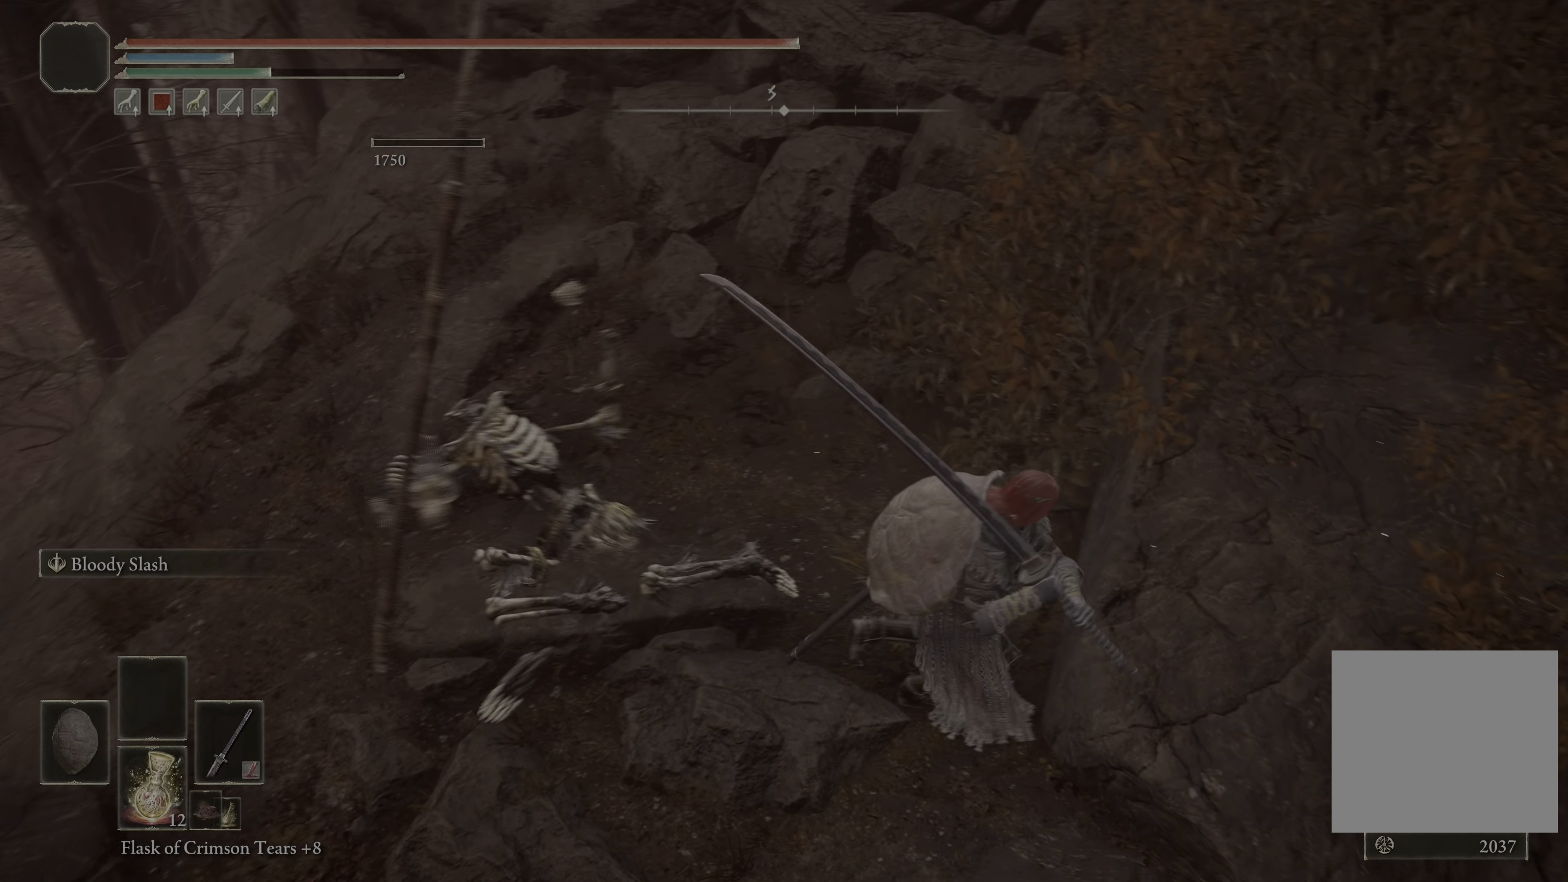
{"buttons": [], "left_stick": "up-right", "right_stick": "right", "events": [[83, "right_stick", "right"], [350, "left_stick", "up-right"]]}
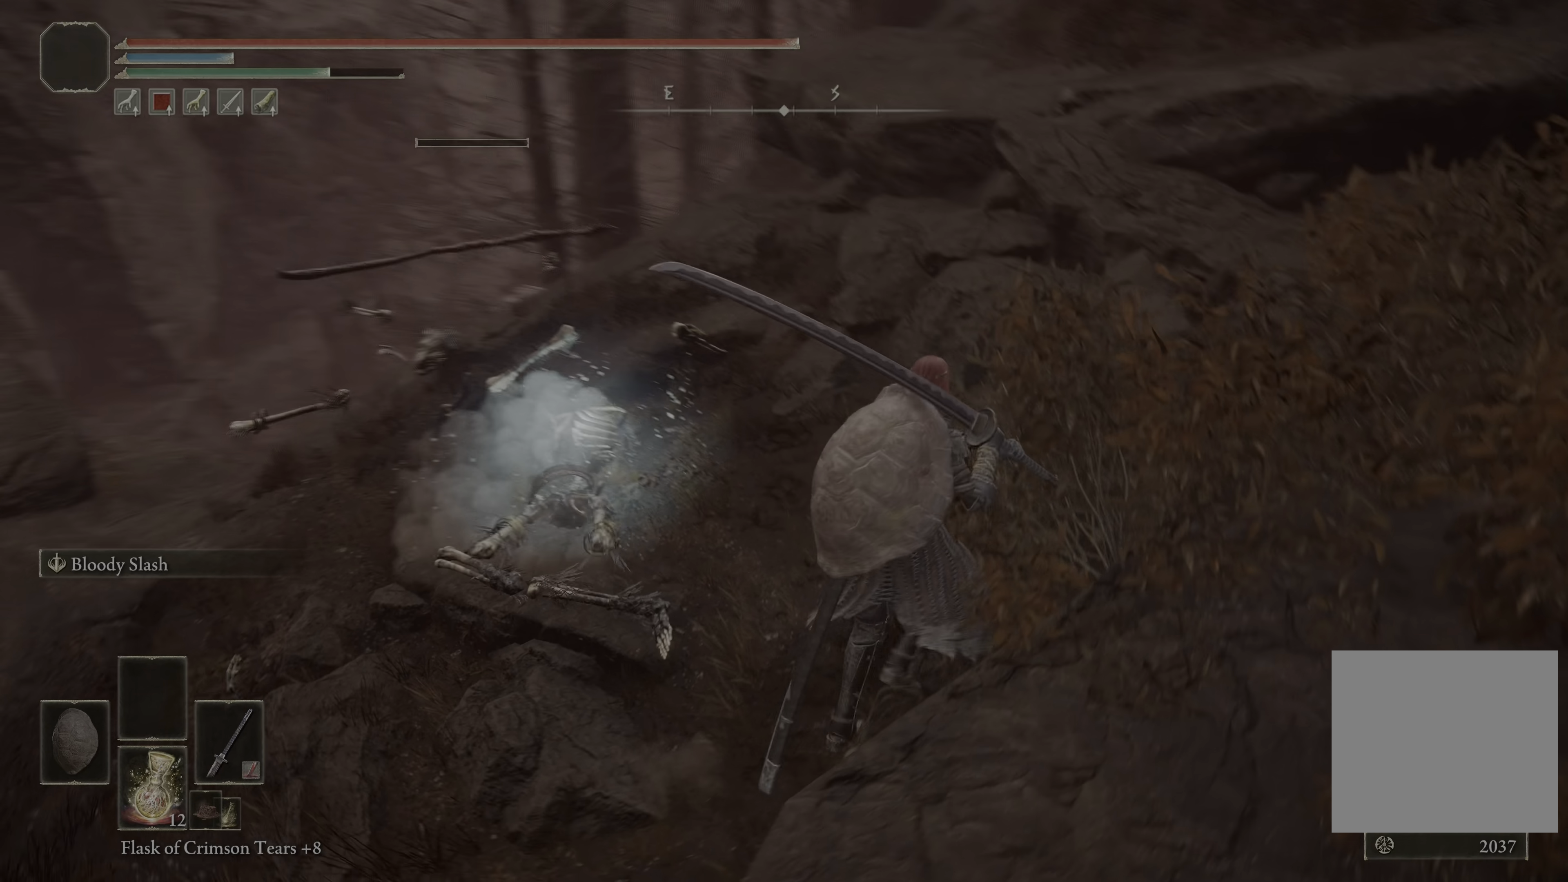
{"buttons": ["R1"], "left_stick": "up", "right_stick": "up-right", "events": [[183, "right_stick", "center"], [233, "left_stick", "up"], [317, "R1", "down"], [350, "R3", "down"], [417, "right_stick", "up-right"], [450, "R3", "up"]]}
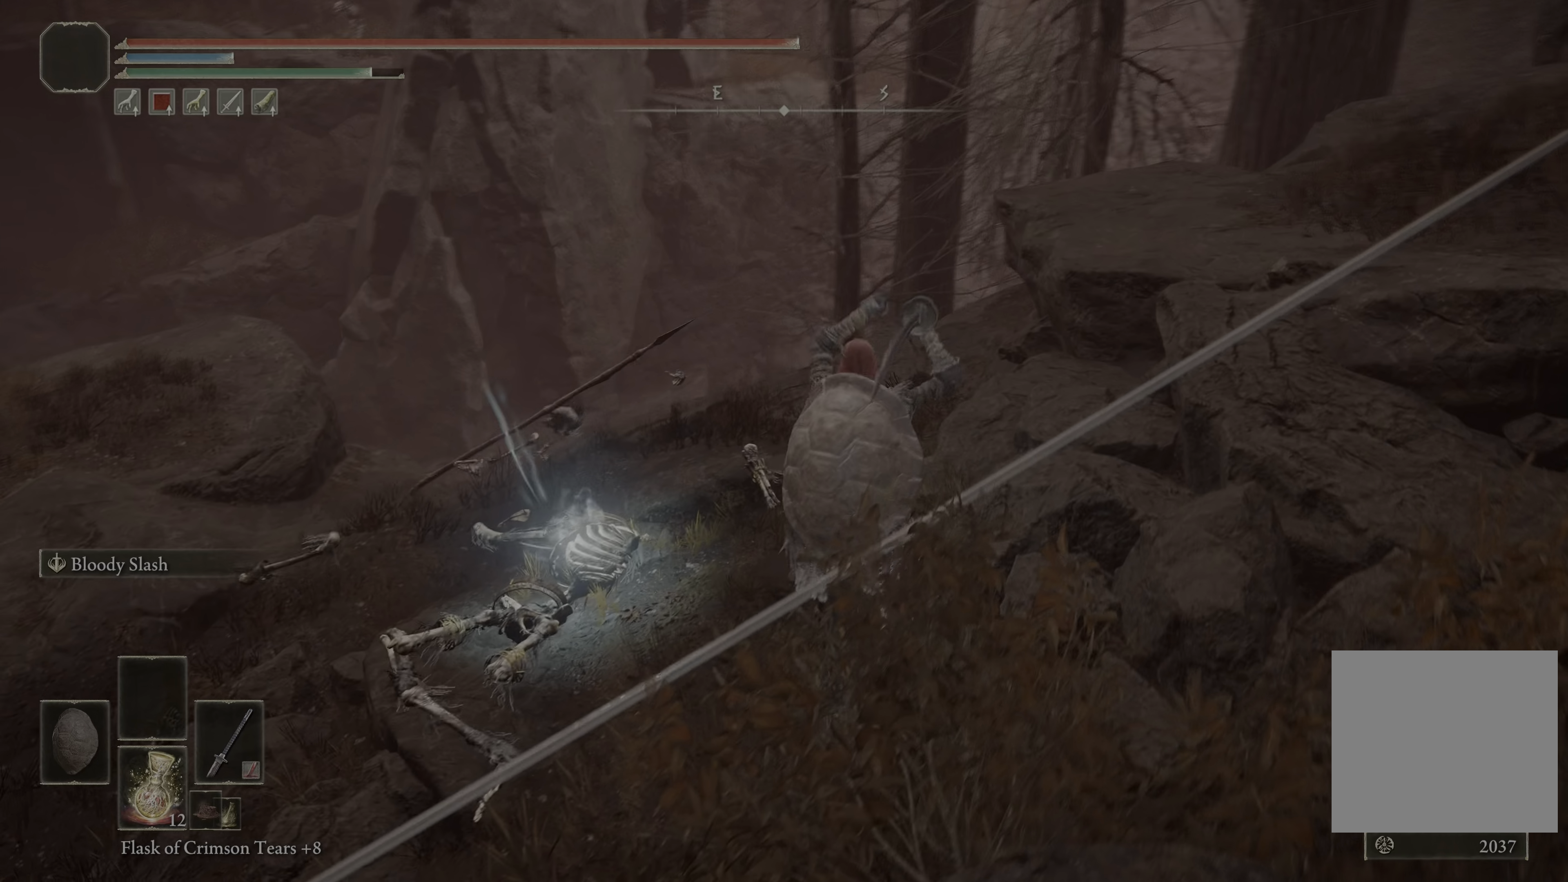
{"buttons": [], "left_stick": "left", "right_stick": "center", "events": [[33, "right_stick", "center"], [67, "R1", "up"], [67, "left_stick", "up-left"], [167, "left_stick", "left"]]}
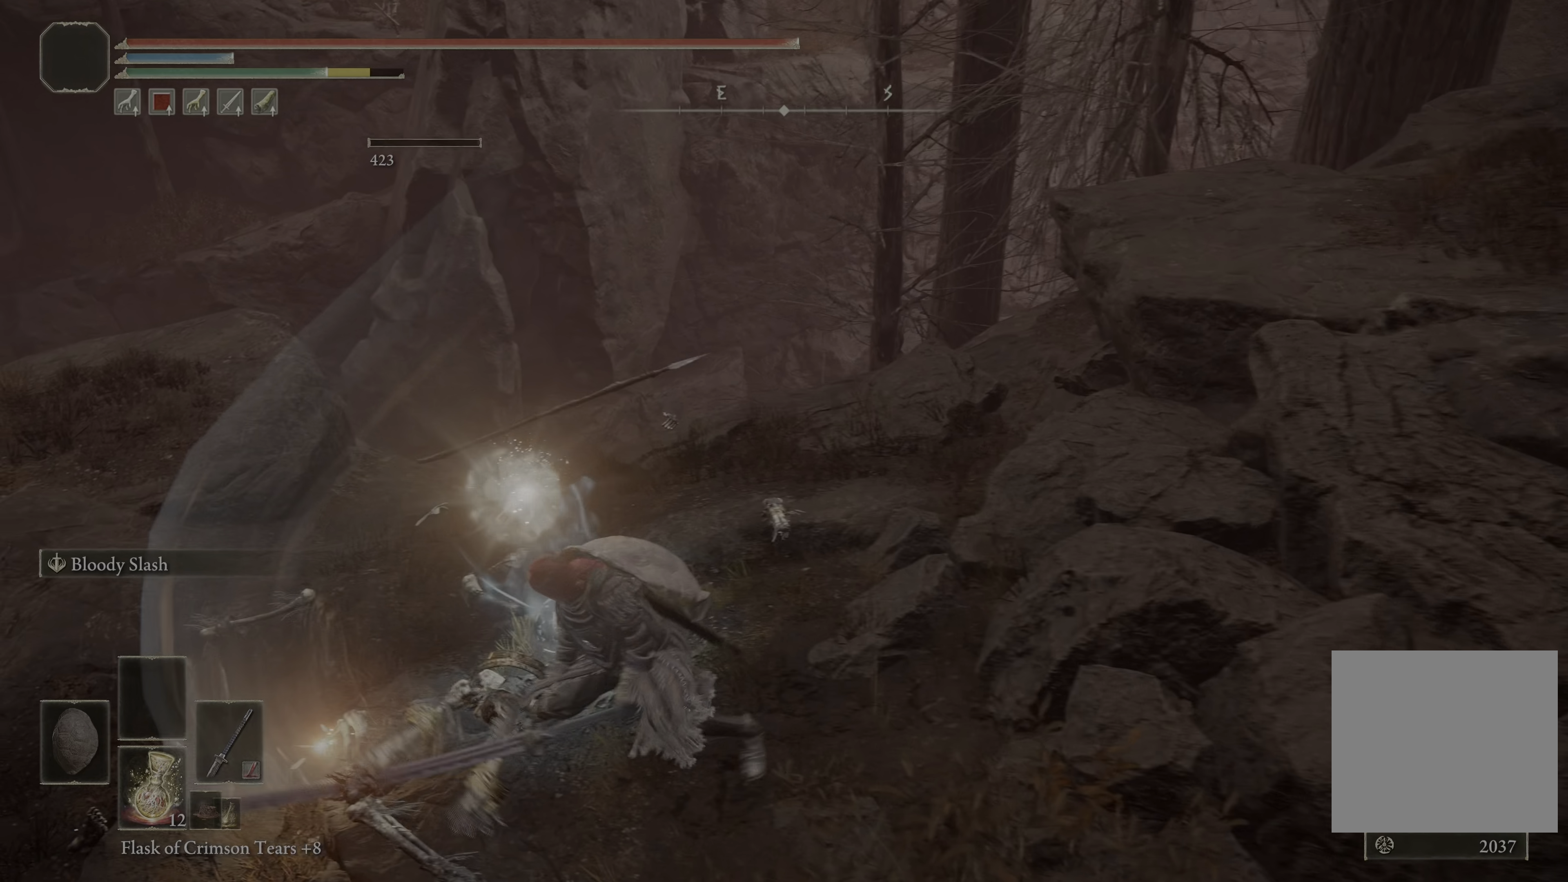
{"buttons": [], "left_stick": "up-left", "right_stick": "right", "events": [[133, "left_stick", "center"], [317, "left_stick", "up-left"], [383, "right_stick", "right"]]}
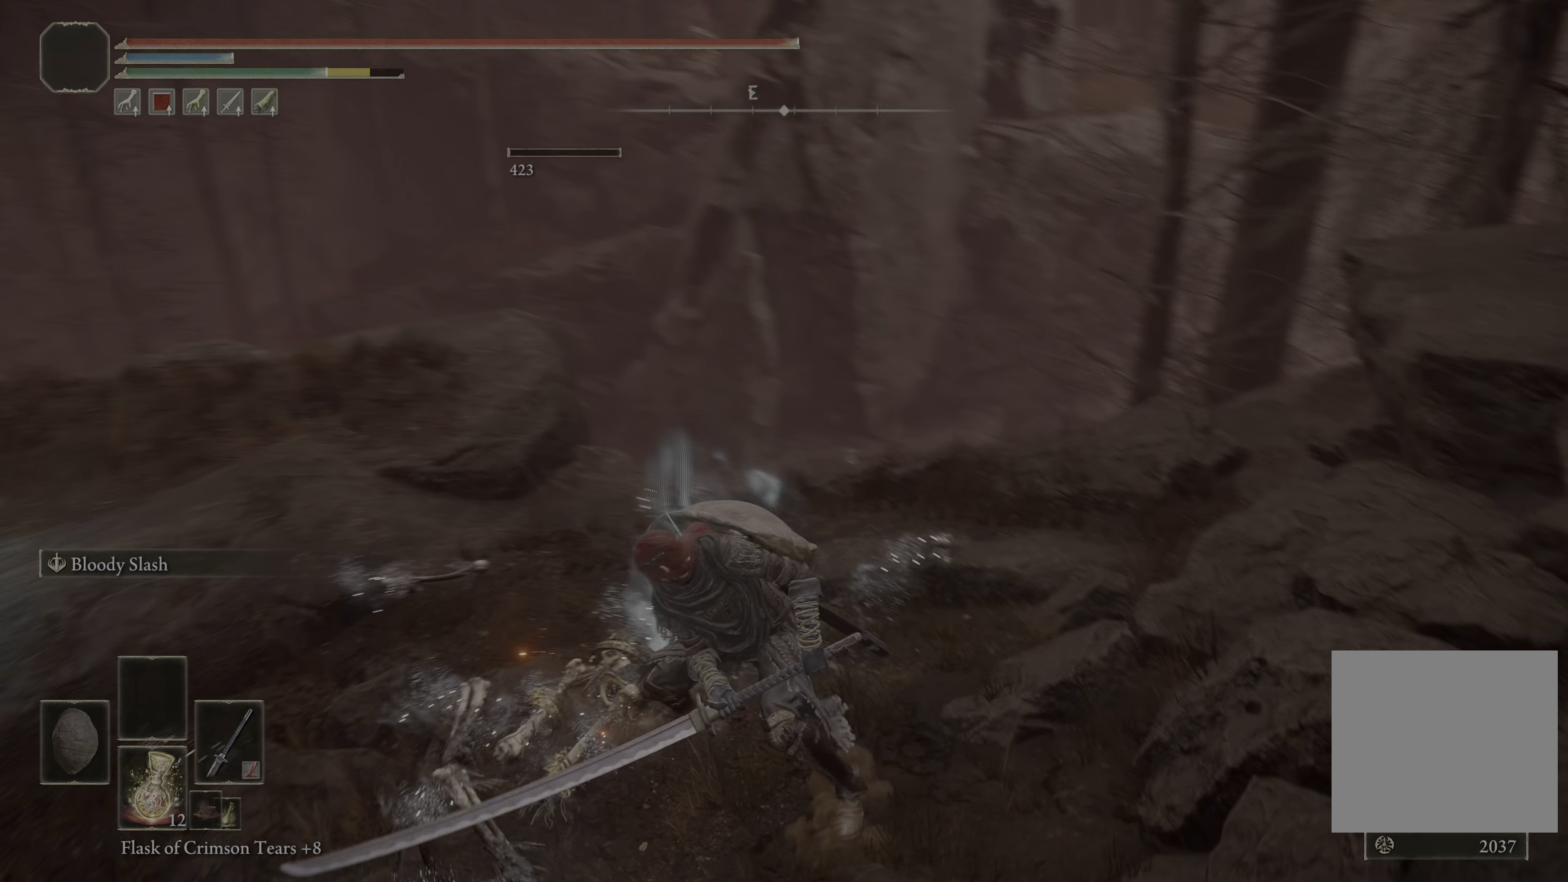
{"buttons": [], "left_stick": "up-left", "right_stick": "center", "events": [[267, "right_stick", "center"]]}
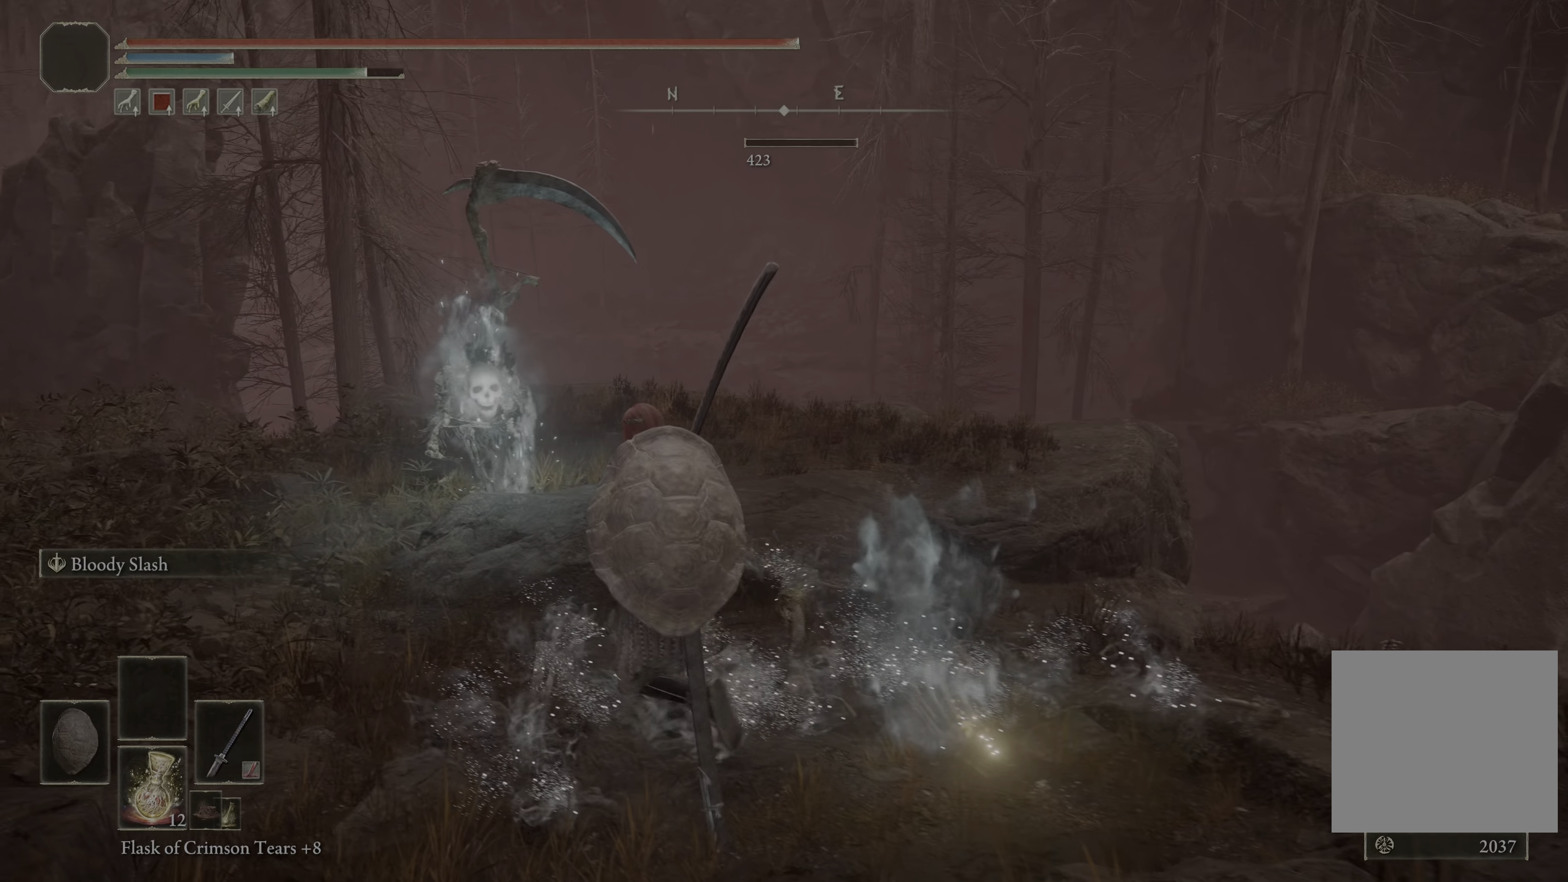
{"buttons": [], "left_stick": "left", "right_stick": "center", "events": [[317, "left_stick", "left"]]}
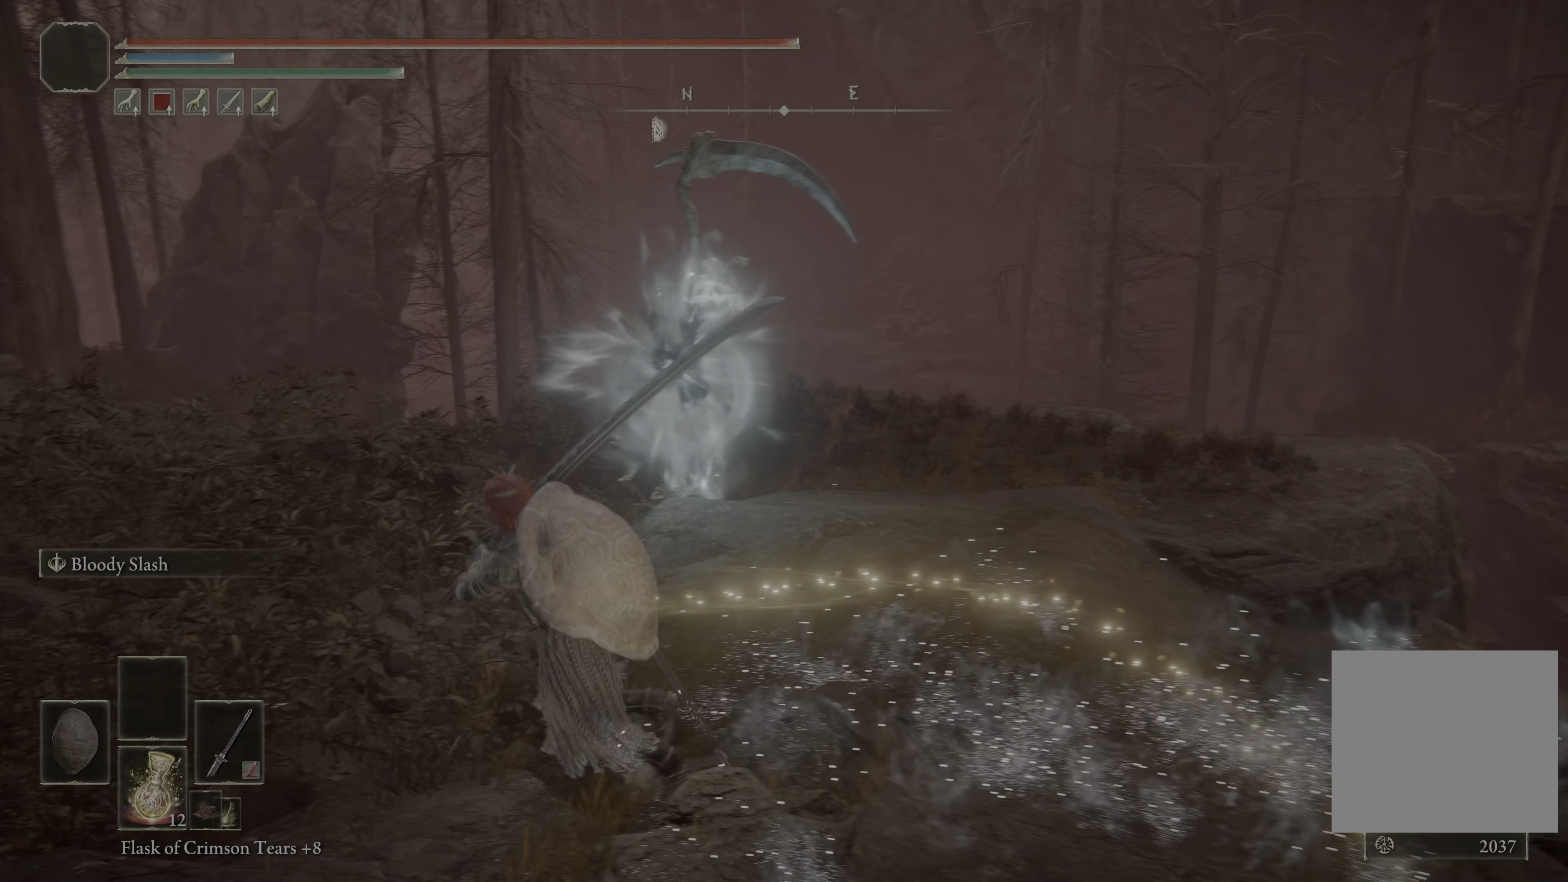
{"buttons": [], "left_stick": "up-left", "right_stick": "center", "events": [[183, "left_stick", "up-left"], [283, "R3", "down"], [383, "R3", "up"]]}
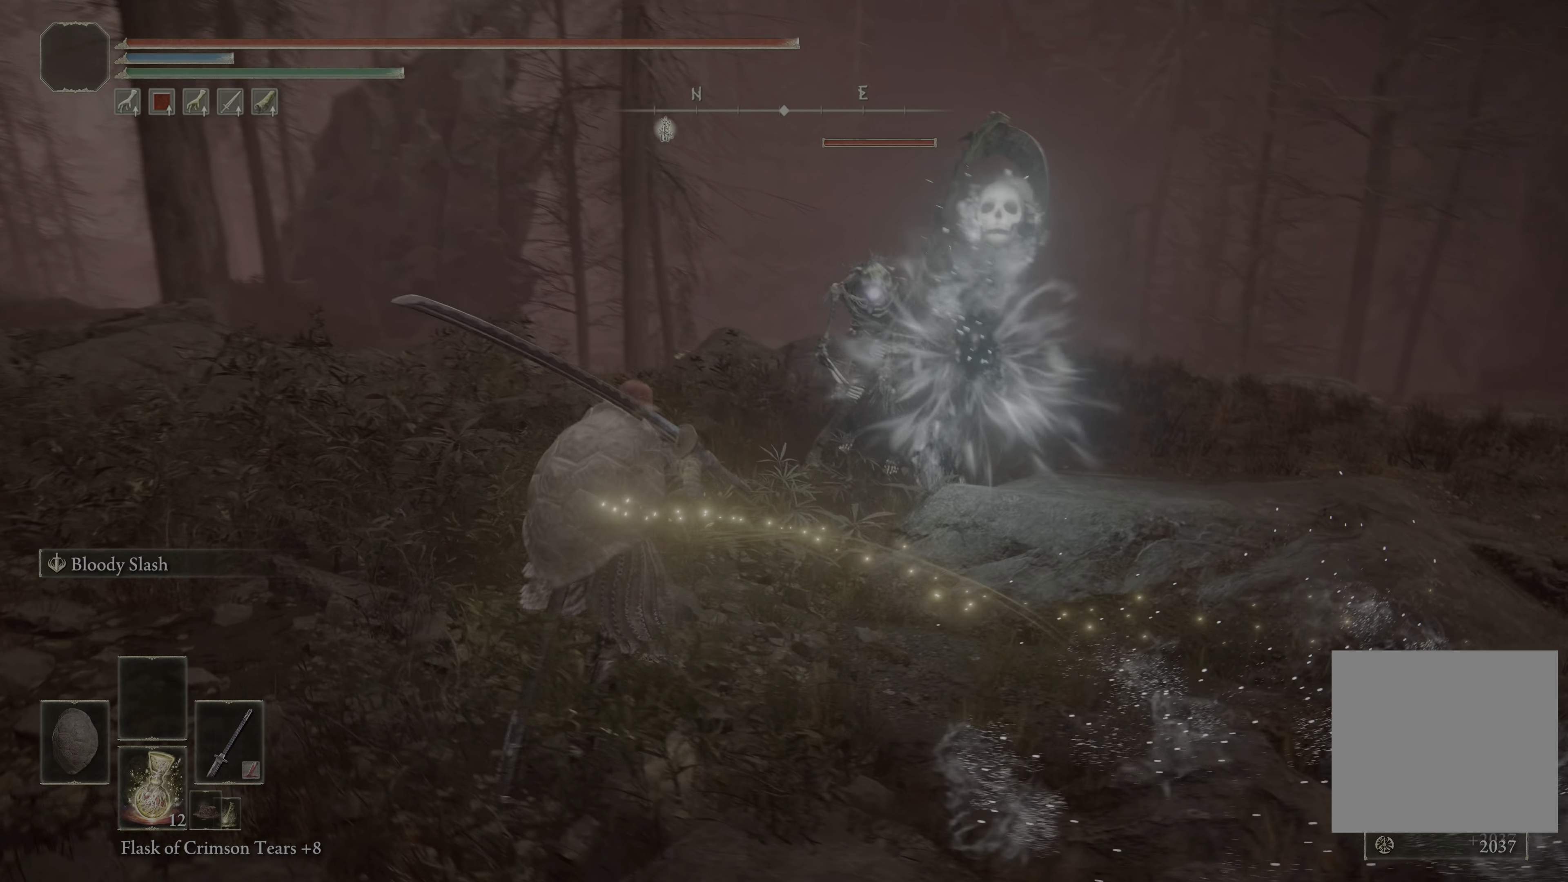
{"buttons": [], "left_stick": "up", "right_stick": "center", "events": [[350, "left_stick", "up"]]}
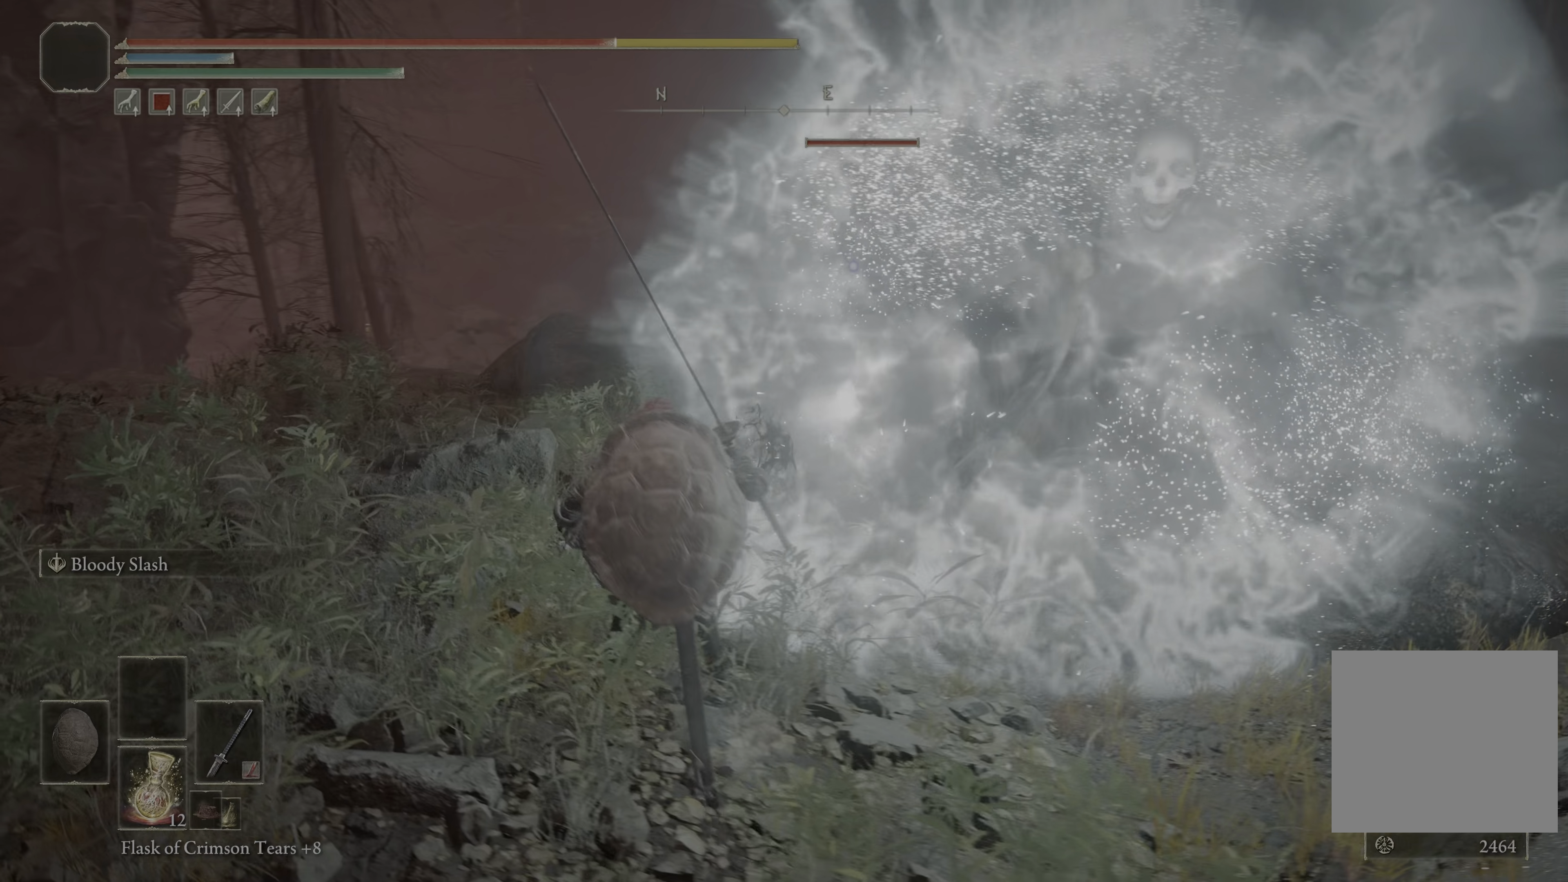
{"buttons": [], "left_stick": "up-left", "right_stick": "center", "events": [[83, "left_stick", "up-left"]]}